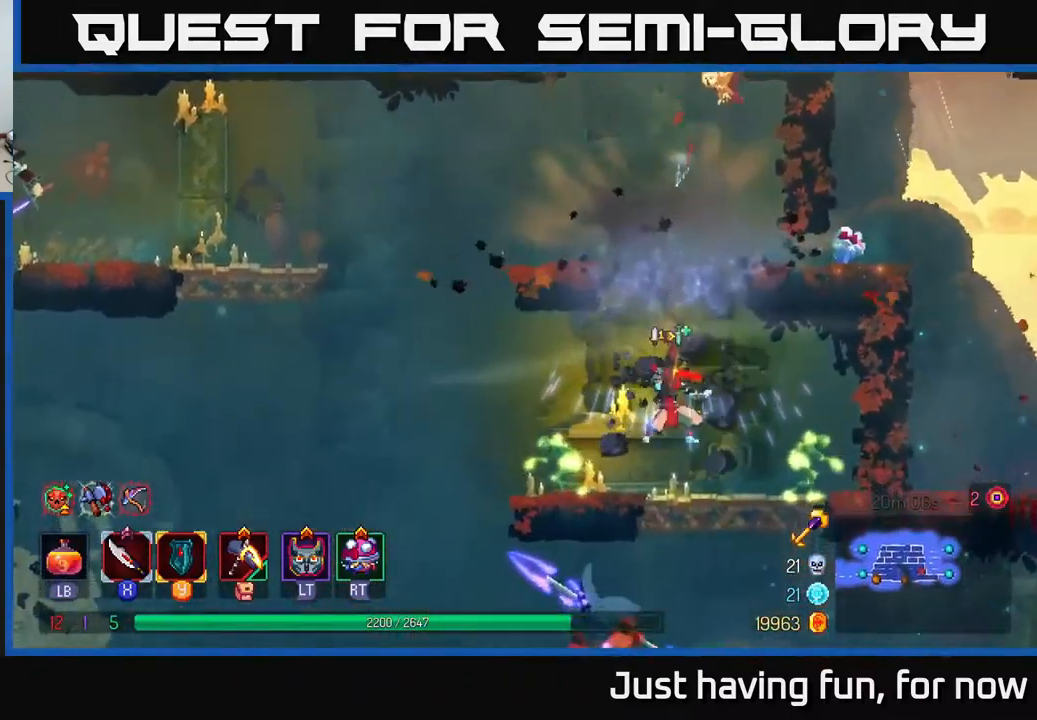
Gameplay with a controller (Xbox layout); each line is a JSON object with the inputs held at the frame after it. "events" lists button and stick changes between this image and that frame as [ms after this image, input, new state], when the widget could be followed in between.
{"buttons": [], "left_stick": "left", "right_stick": "center", "events": [[17, "X", "down"], [67, "X", "up"], [401, "X", "down"], [467, "X", "up"], [467, "left_stick", "left"]]}
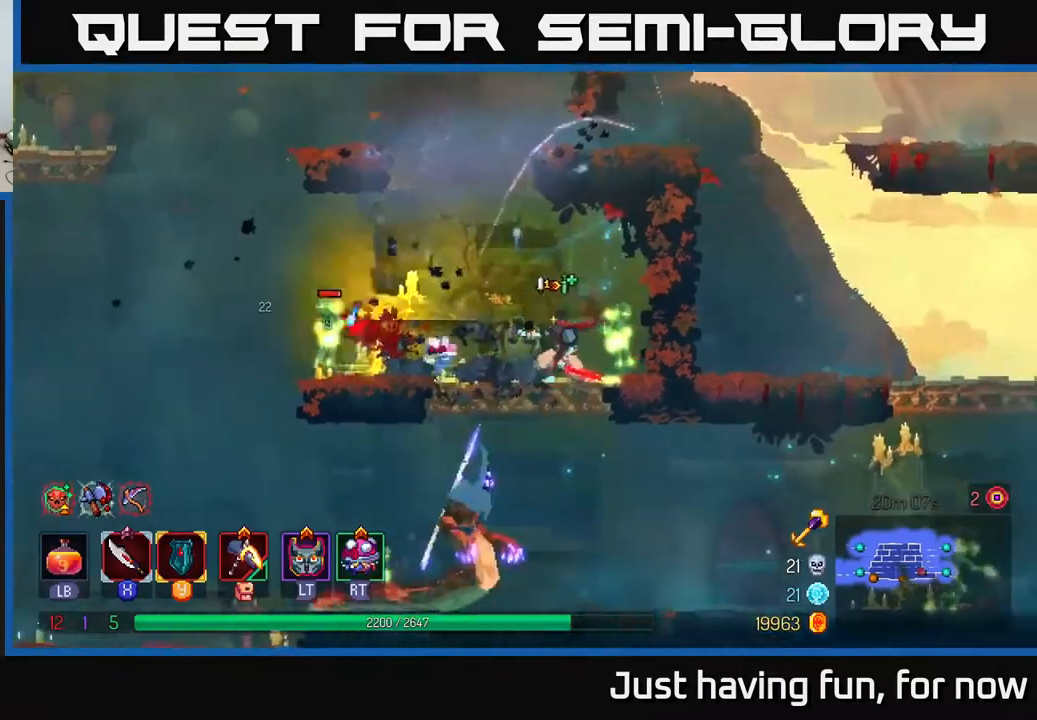
{"buttons": [], "left_stick": "right", "right_stick": "center", "events": [[300, "X", "down"], [316, "left_stick", "right"], [366, "X", "up"]]}
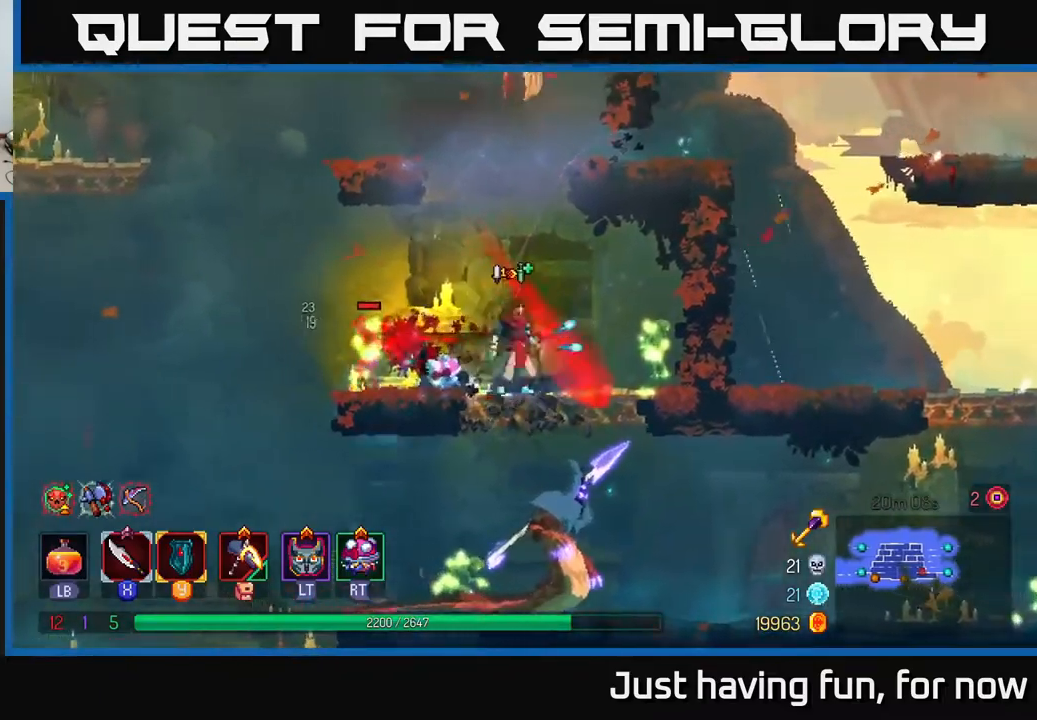
{"buttons": [], "left_stick": "center", "right_stick": "center", "events": [[150, "X", "down"], [216, "X", "up"], [500, "left_stick", "center"]]}
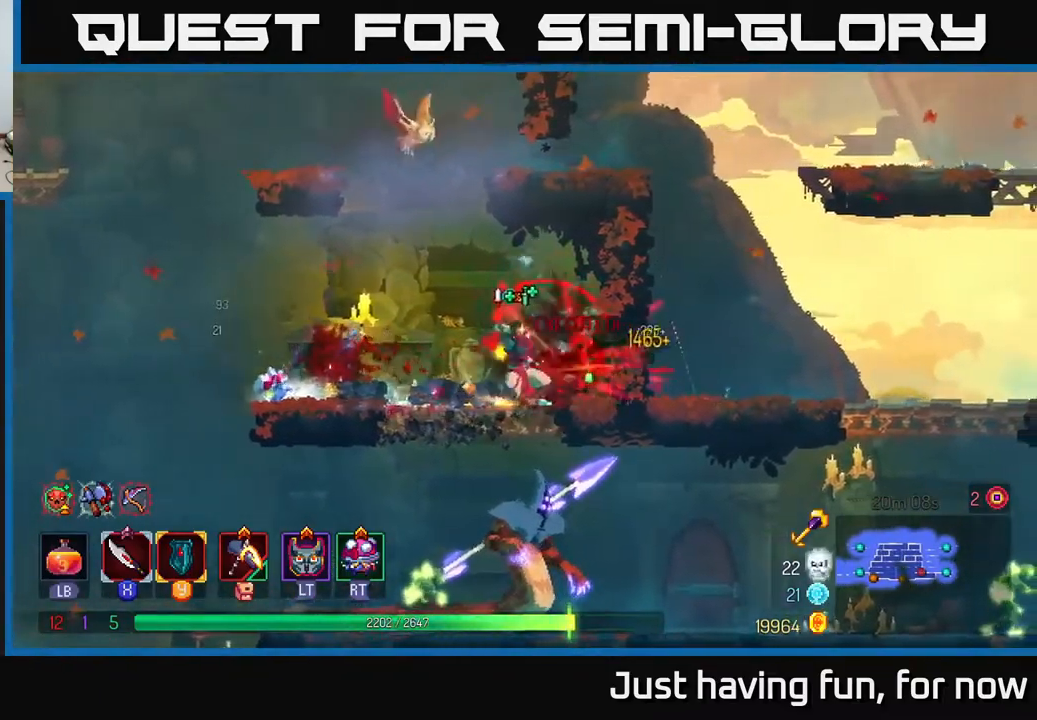
{"buttons": ["A"], "left_stick": "down", "right_stick": "center", "events": [[66, "left_stick", "left"], [250, "left_stick", "down"], [300, "A", "down"], [350, "A", "up"], [450, "A", "down"]]}
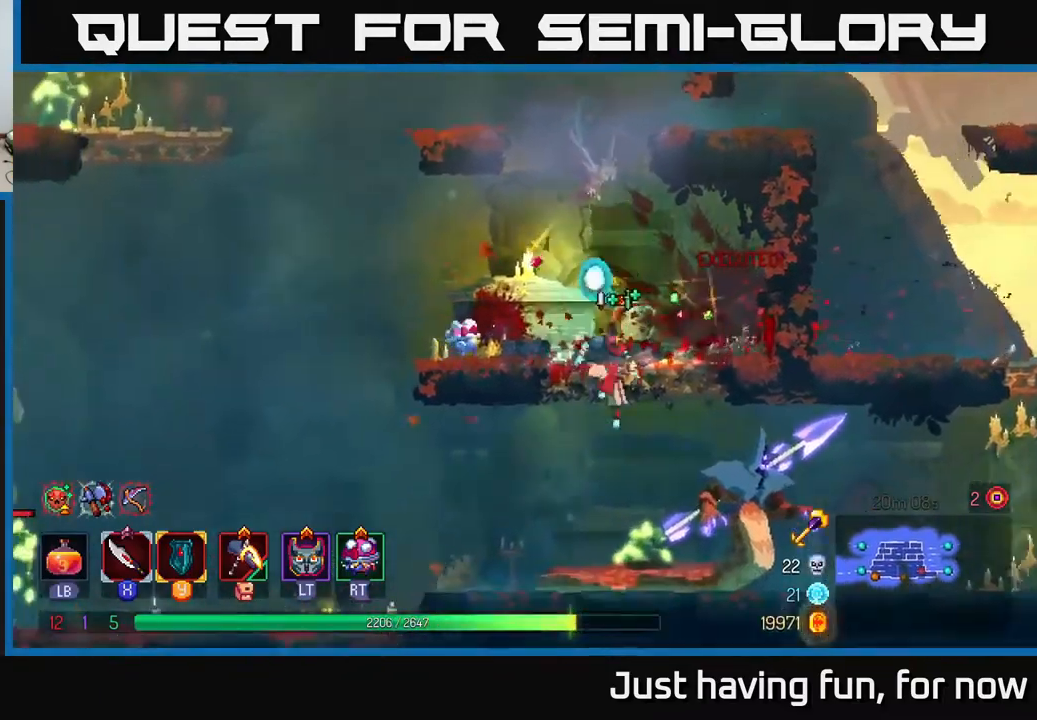
{"buttons": [], "left_stick": "right", "right_stick": "center", "events": [[16, "A", "up"], [66, "left_stick", "right"], [433, "X", "down"], [483, "X", "up"]]}
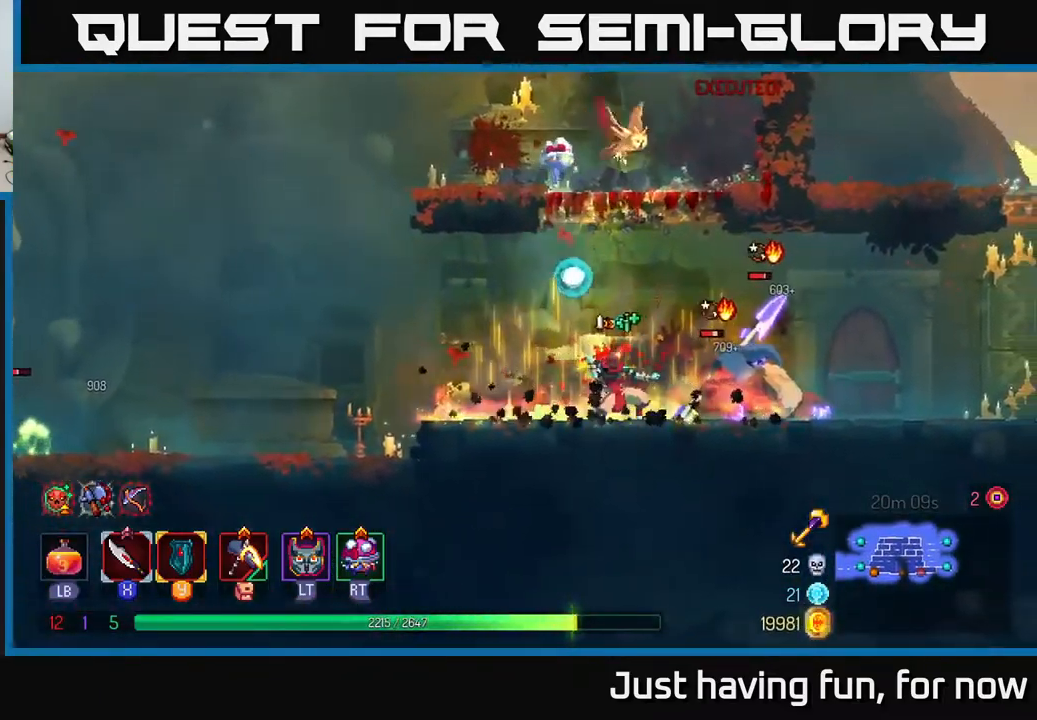
{"buttons": [], "left_stick": "right", "right_stick": "center", "events": [[50, "X", "down"], [116, "X", "up"], [183, "X", "down"], [300, "X", "up"], [366, "X", "down"], [450, "X", "up"]]}
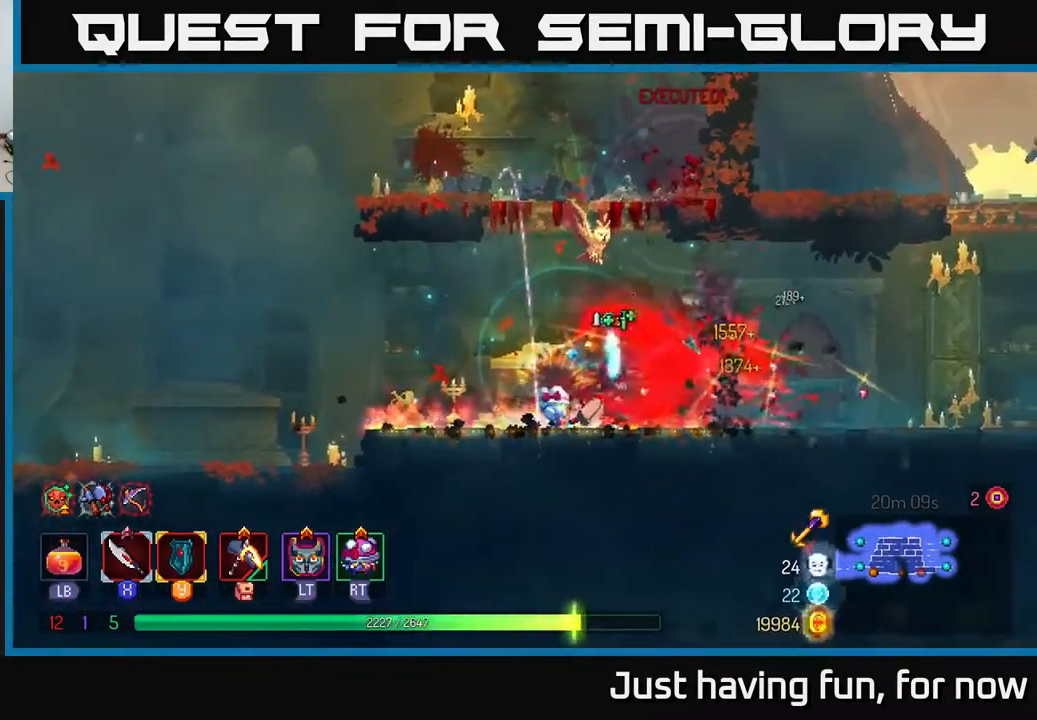
{"buttons": [], "left_stick": "right", "right_stick": "center", "events": [[16, "X", "down"], [100, "left_stick", "center"], [133, "X", "up"], [266, "left_stick", "right"], [383, "B", "down"], [500, "B", "up"]]}
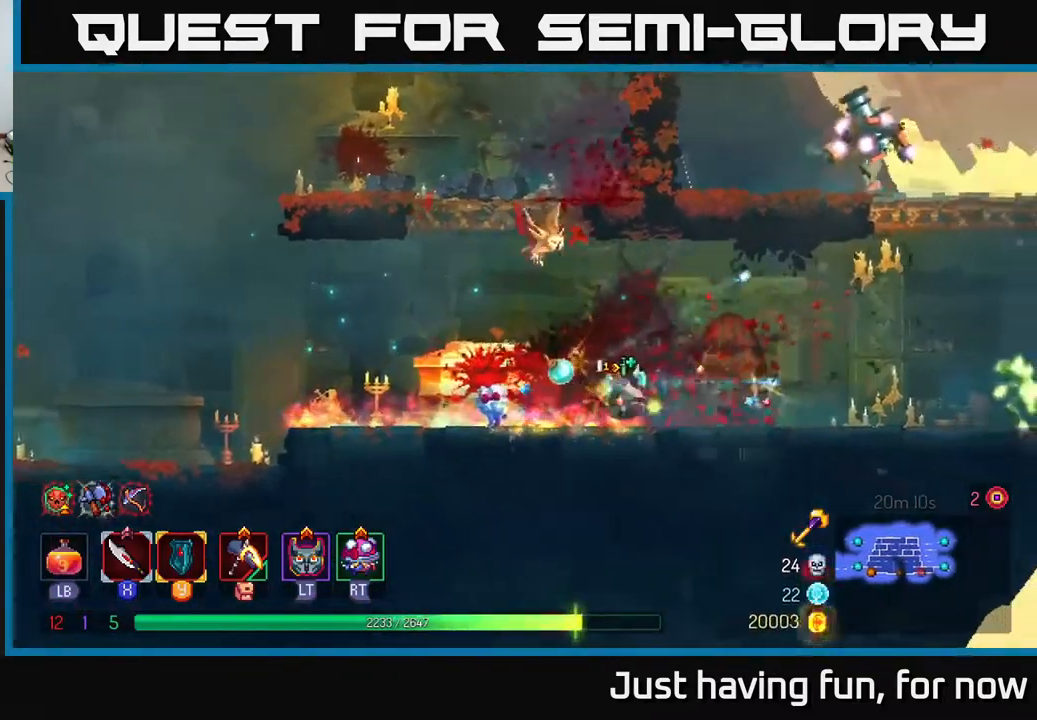
{"buttons": ["X"], "left_stick": "right", "right_stick": "center", "events": [[433, "X", "down"]]}
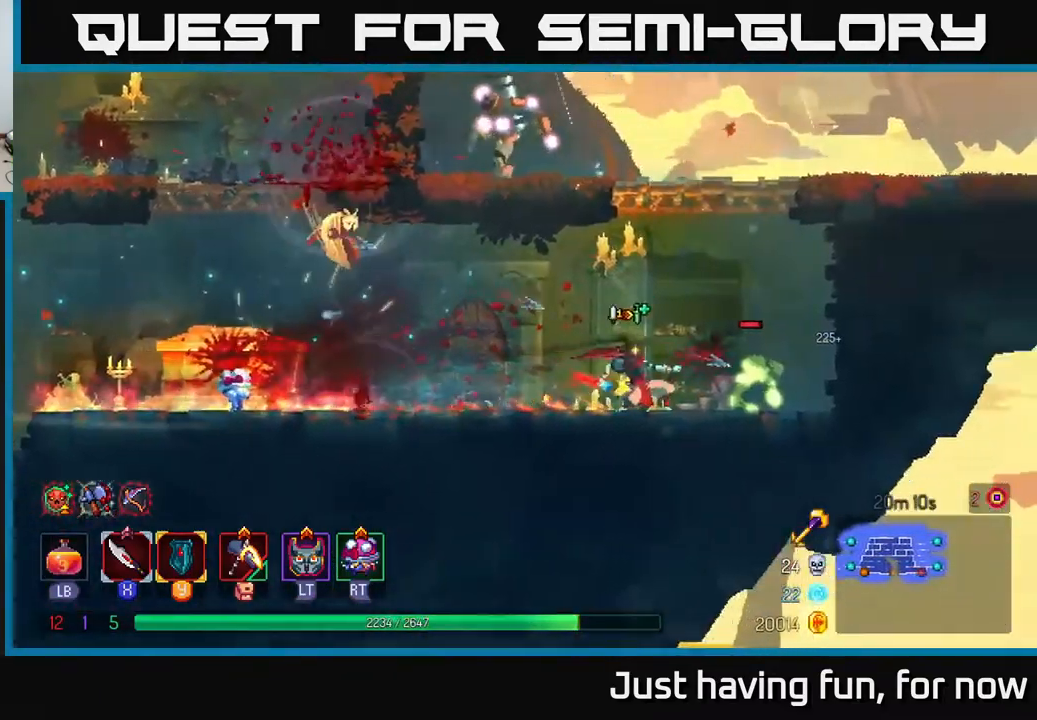
{"buttons": [], "left_stick": "right", "right_stick": "center", "events": [[16, "X", "up"], [133, "X", "down"], [200, "X", "up"], [333, "X", "down"], [416, "X", "up"]]}
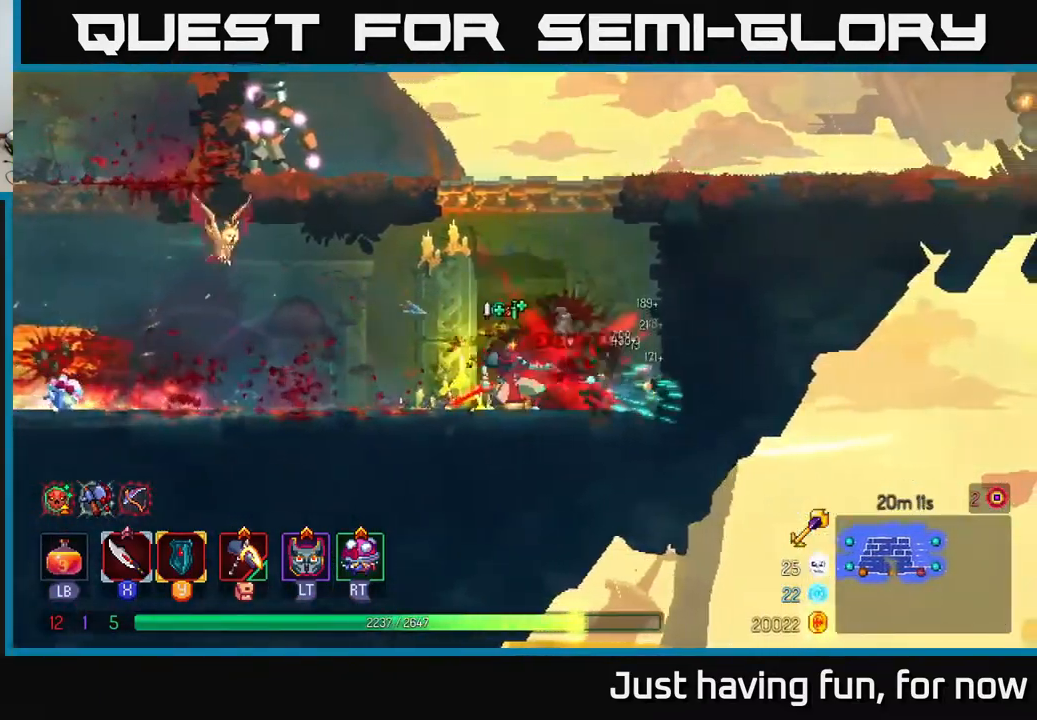
{"buttons": [], "left_stick": "right", "right_stick": "center", "events": [[133, "left_stick", "center"], [200, "left_stick", "left"], [350, "A", "down"], [400, "left_stick", "right"], [450, "A", "up"]]}
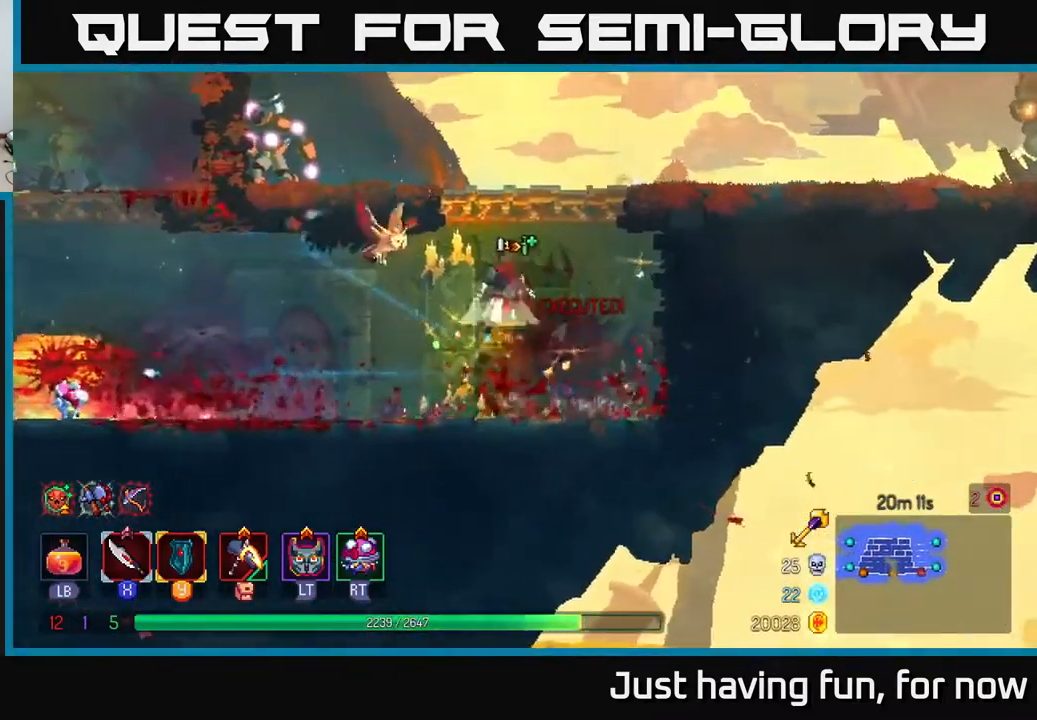
{"buttons": [], "left_stick": "left", "right_stick": "center", "events": [[16, "A", "down"], [16, "left_stick", "center"], [66, "left_stick", "left"], [150, "A", "up"], [216, "A", "down"], [333, "A", "up"], [366, "B", "down"], [467, "B", "up"]]}
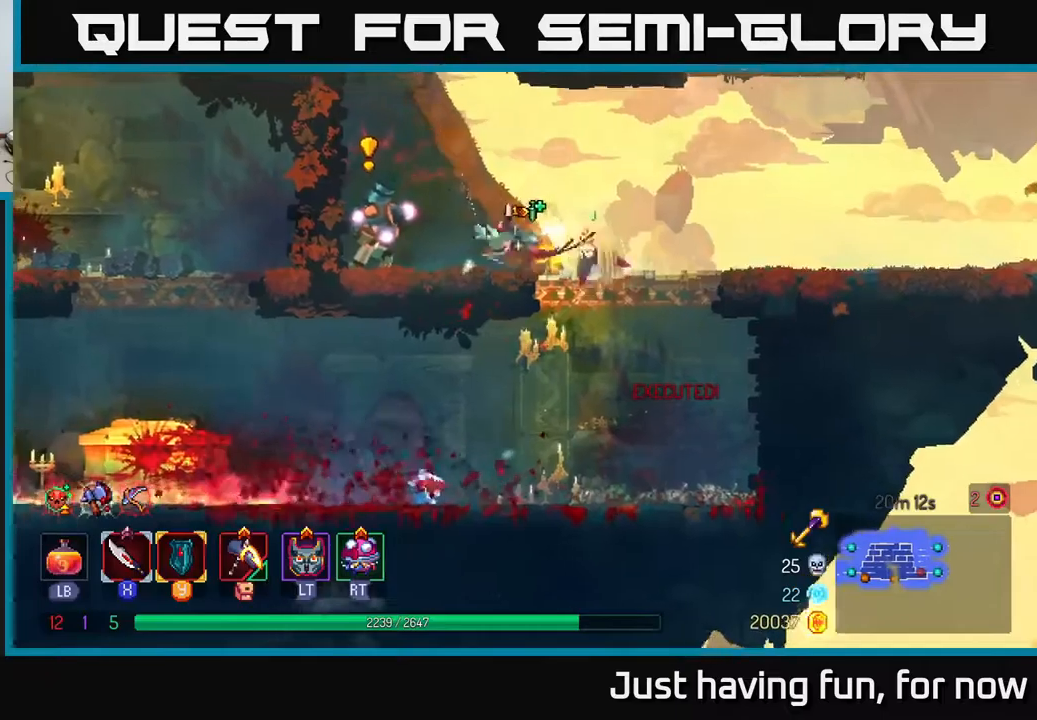
{"buttons": ["X"], "left_stick": "right", "right_stick": "center", "events": [[300, "X", "down"], [333, "left_stick", "right"], [367, "X", "up"], [450, "X", "down"]]}
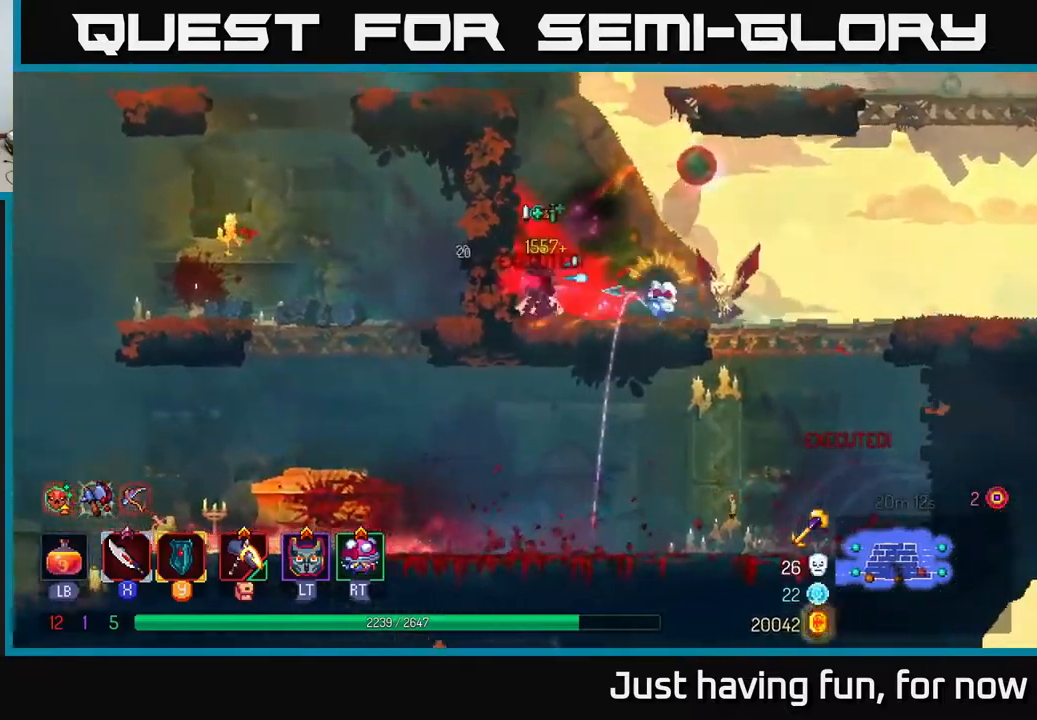
{"buttons": ["A"], "left_stick": "left", "right_stick": "center", "events": [[33, "X", "up"], [117, "X", "down"], [183, "X", "up"], [233, "left_stick", "center"], [400, "left_stick", "left"], [467, "A", "down"]]}
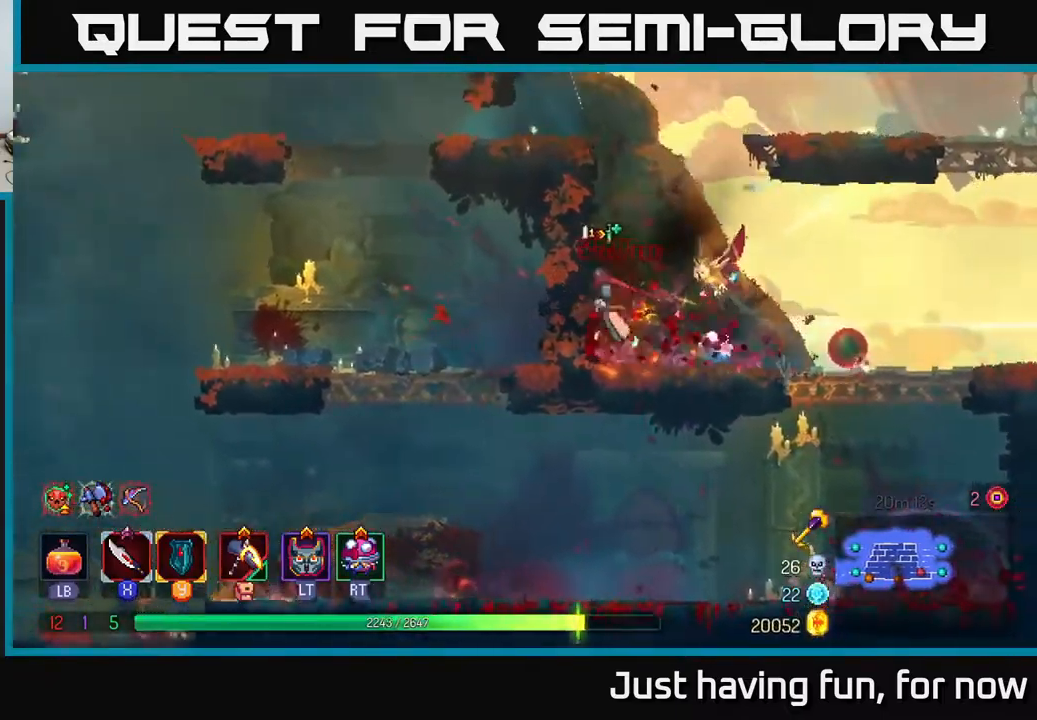
{"buttons": ["B"], "left_stick": "left", "right_stick": "center", "events": [[67, "A", "up"], [133, "A", "down"], [300, "A", "up"], [467, "B", "down"]]}
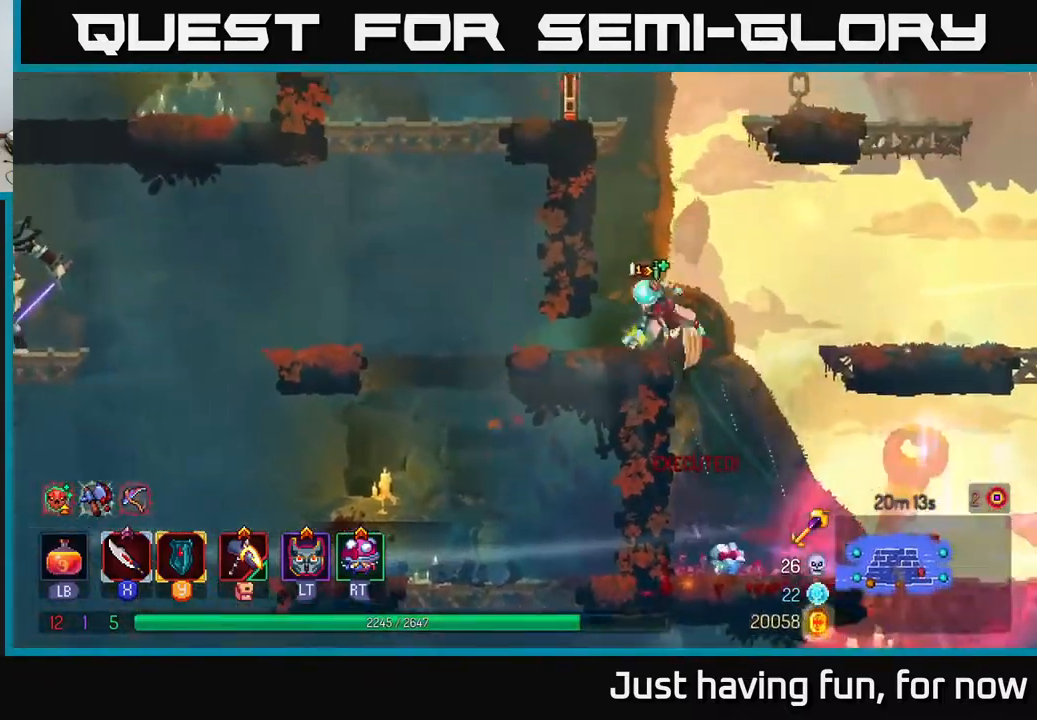
{"buttons": ["A"], "left_stick": "left", "right_stick": "center", "events": [[67, "B", "up"], [433, "A", "down"]]}
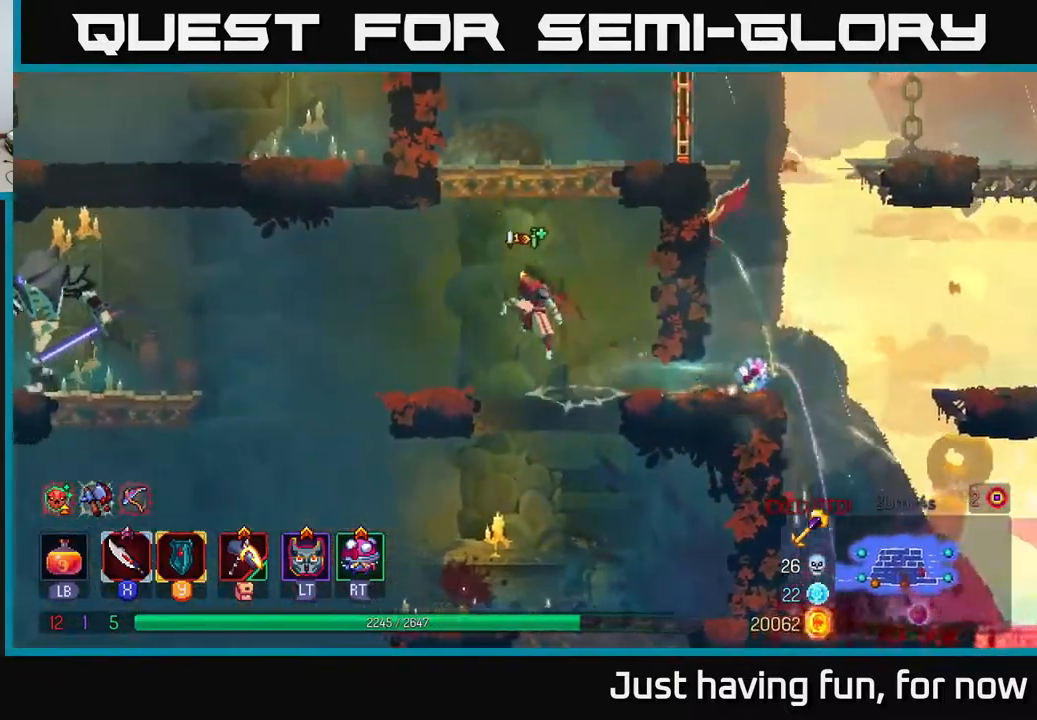
{"buttons": [], "left_stick": "left", "right_stick": "center", "events": [[33, "A", "up"], [350, "A", "down"], [500, "A", "up"]]}
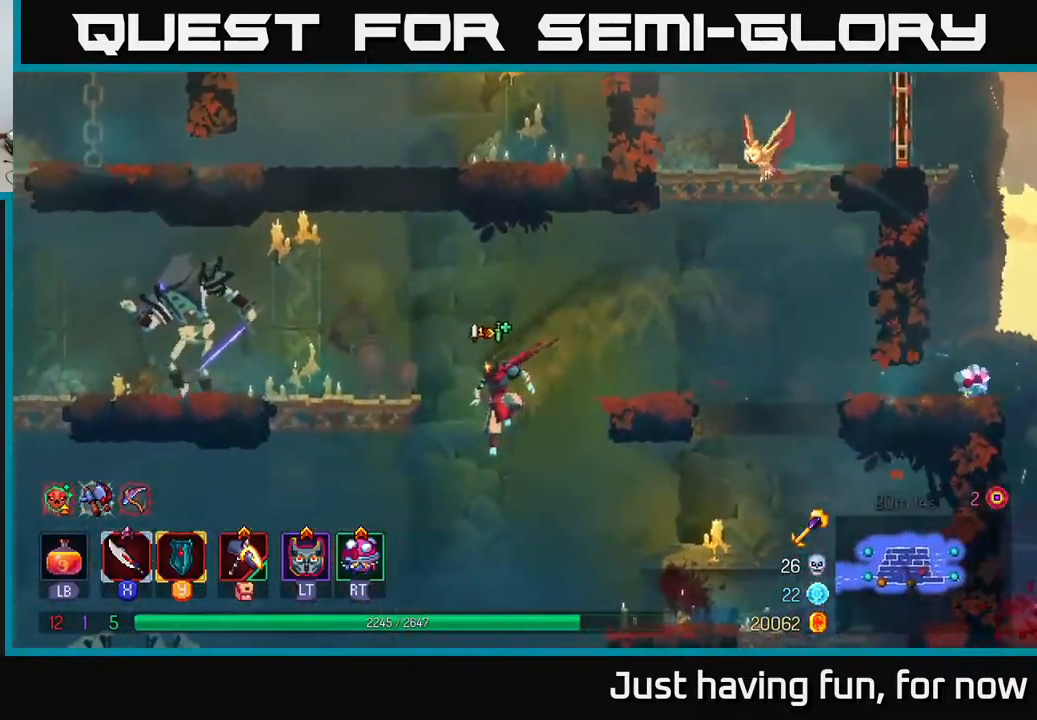
{"buttons": [], "left_stick": "left", "right_stick": "center", "events": [[150, "A", "down"], [283, "A", "up"], [367, "A", "down"], [467, "A", "up"]]}
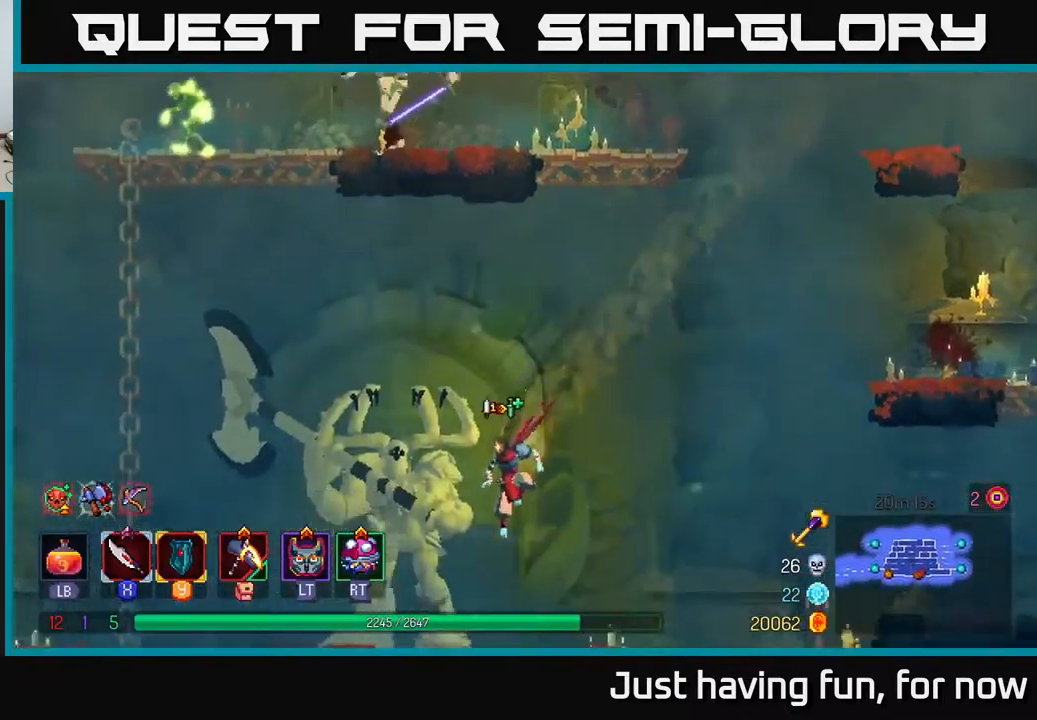
{"buttons": [], "left_stick": "center", "right_stick": "center", "events": [[200, "A", "down"], [300, "A", "up"], [500, "left_stick", "center"]]}
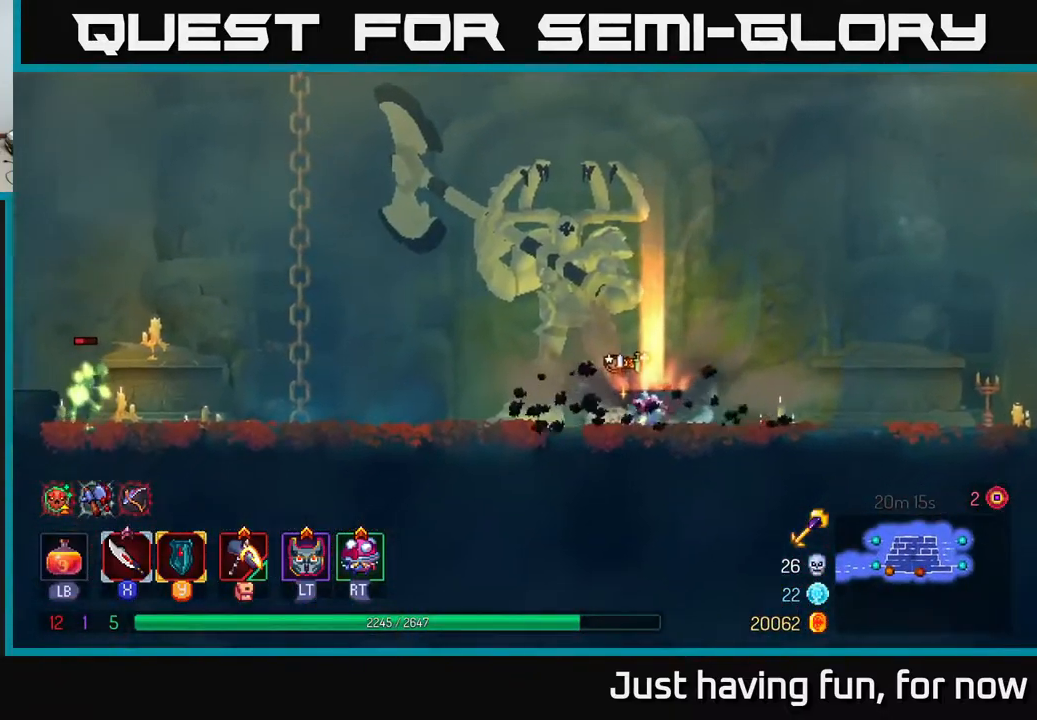
{"buttons": [], "left_stick": "center", "right_stick": "center", "events": []}
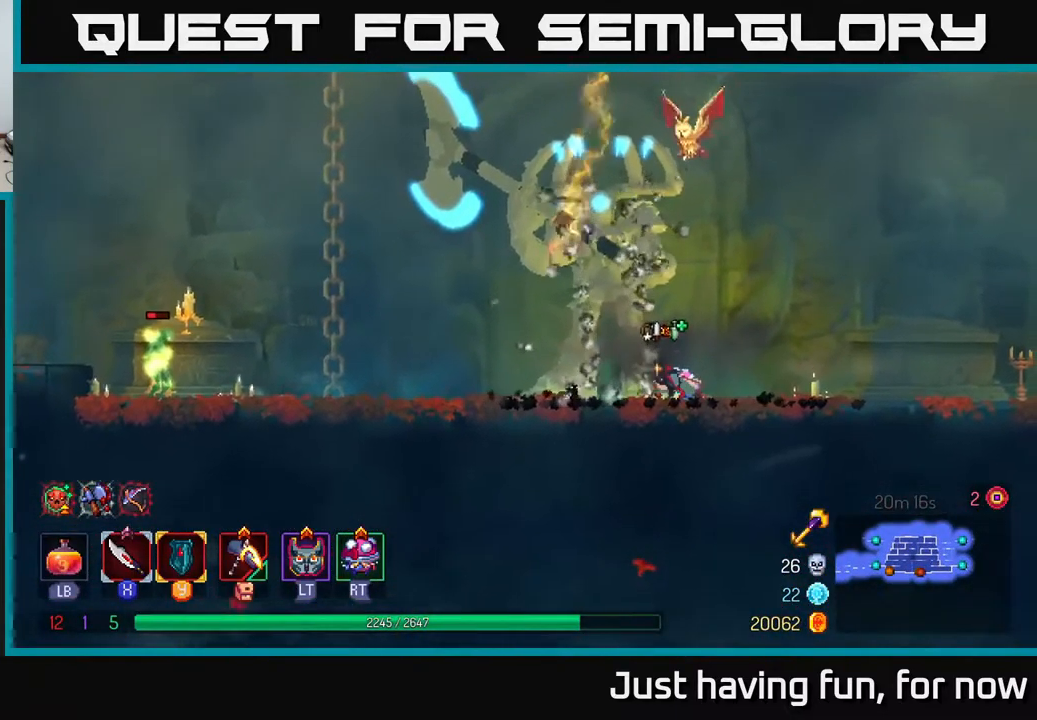
{"buttons": ["B"], "left_stick": "left", "right_stick": "center", "events": [[83, "left_stick", "left"], [150, "B", "down"], [217, "B", "up"], [300, "B", "down"], [383, "B", "up"], [467, "B", "down"]]}
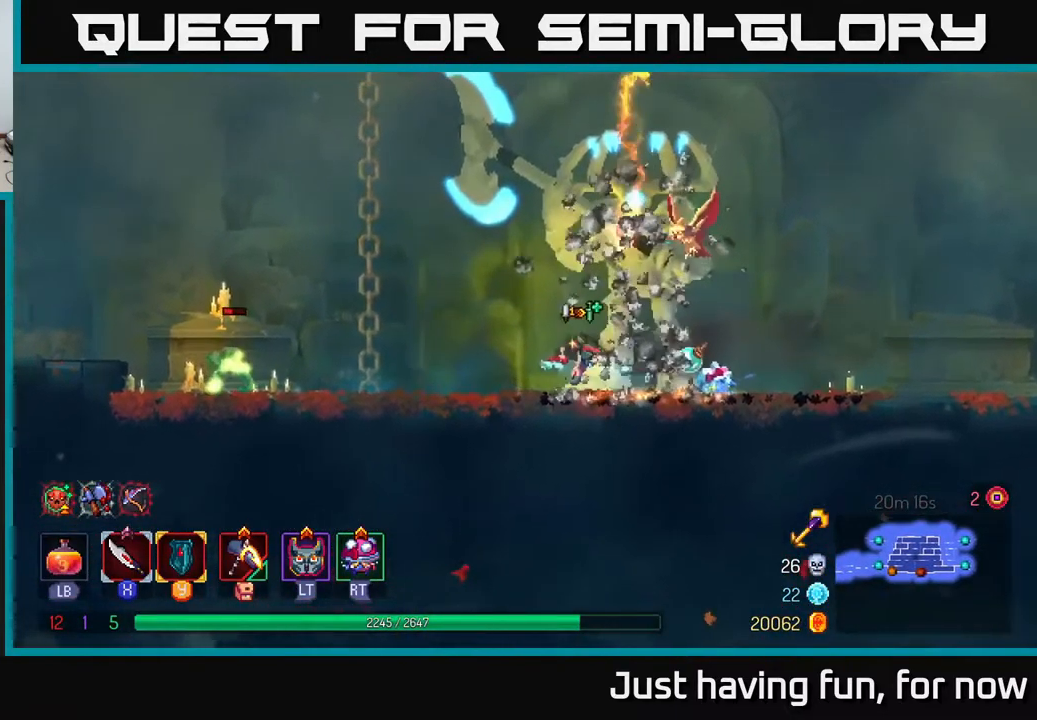
{"buttons": [], "left_stick": "right", "right_stick": "center", "events": [[50, "B", "up"], [100, "B", "down"], [183, "B", "up"], [233, "left_stick", "right"], [383, "X", "down"], [467, "X", "up"]]}
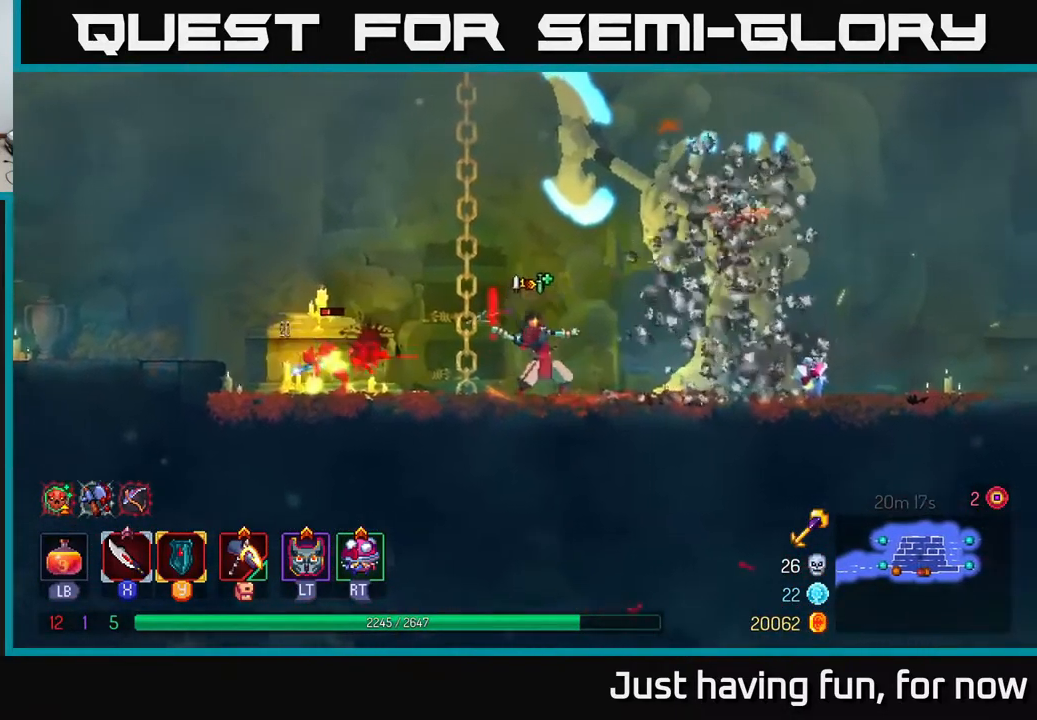
{"buttons": [], "left_stick": "left", "right_stick": "center", "events": [[33, "left_stick", "left"], [349, "B", "down"], [466, "B", "up"]]}
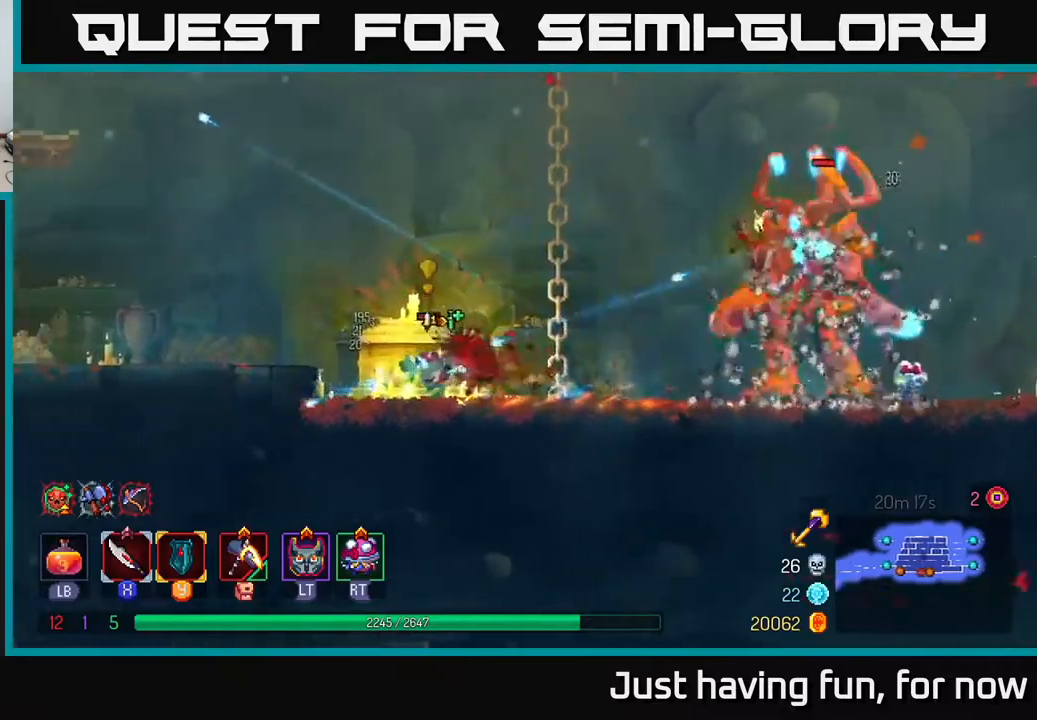
{"buttons": [], "left_stick": "up-left", "right_stick": "center", "events": [[50, "L2", "down"], [184, "A", "down"], [200, "L2", "up"], [267, "A", "up"], [350, "A", "down"], [417, "A", "up"], [417, "left_stick", "up-left"]]}
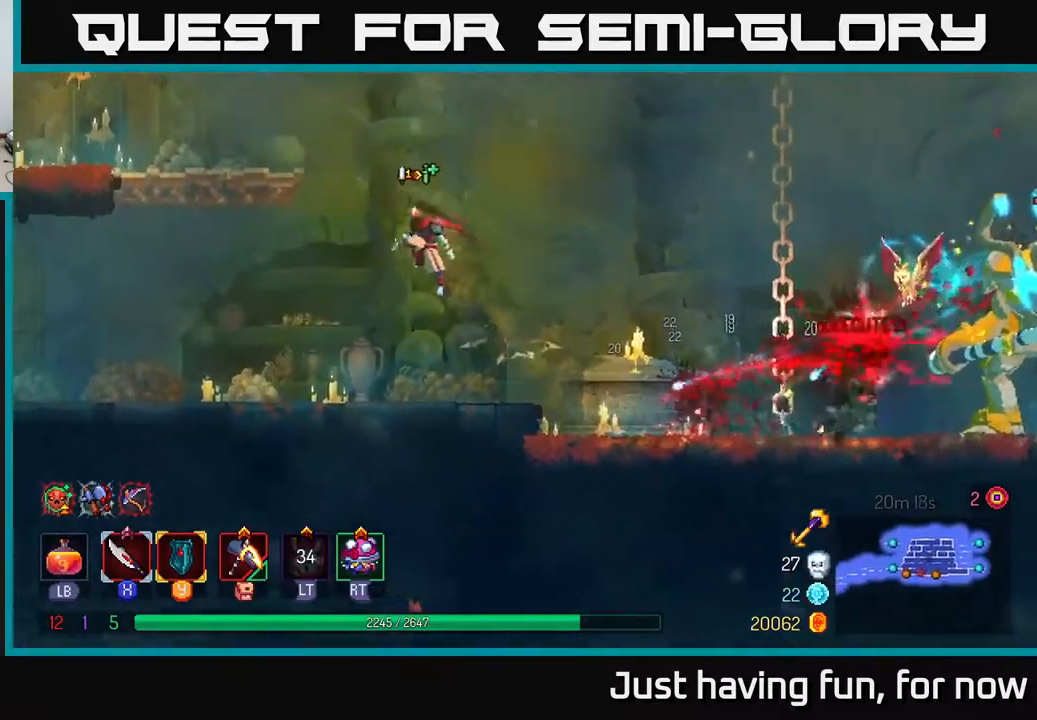
{"buttons": [], "left_stick": "center", "right_stick": "center", "events": [[117, "left_stick", "right"], [134, "L2", "down"], [184, "L2", "up"], [384, "left_stick", "center"]]}
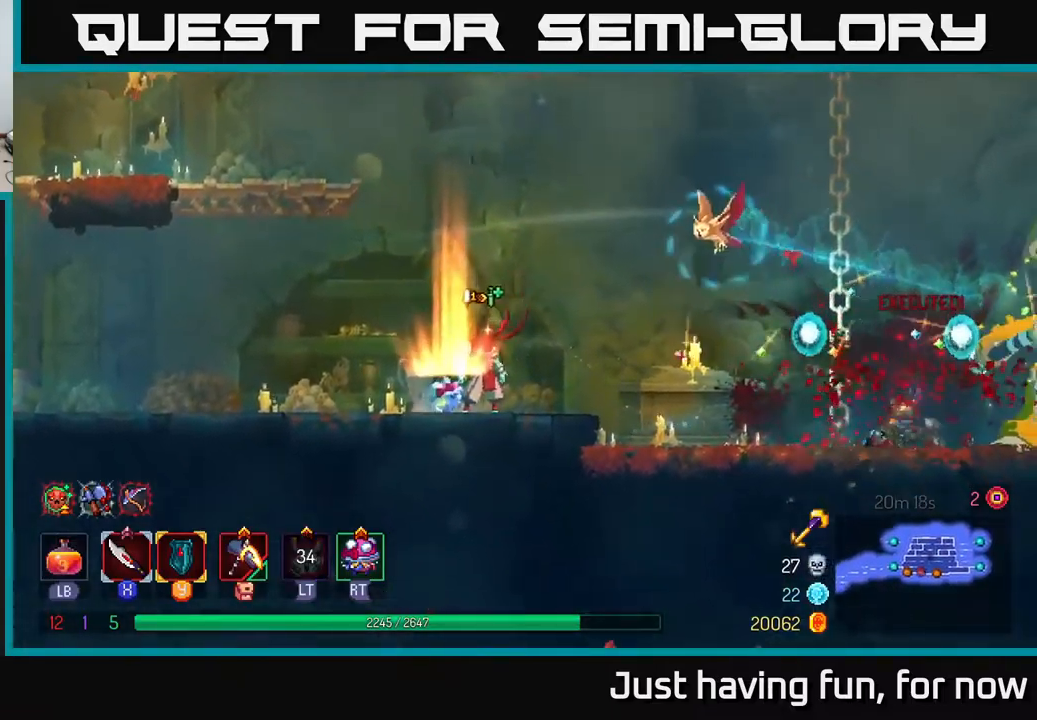
{"buttons": [], "left_stick": "right", "right_stick": "center", "events": [[67, "left_stick", "right"], [184, "B", "down"], [367, "B", "up"]]}
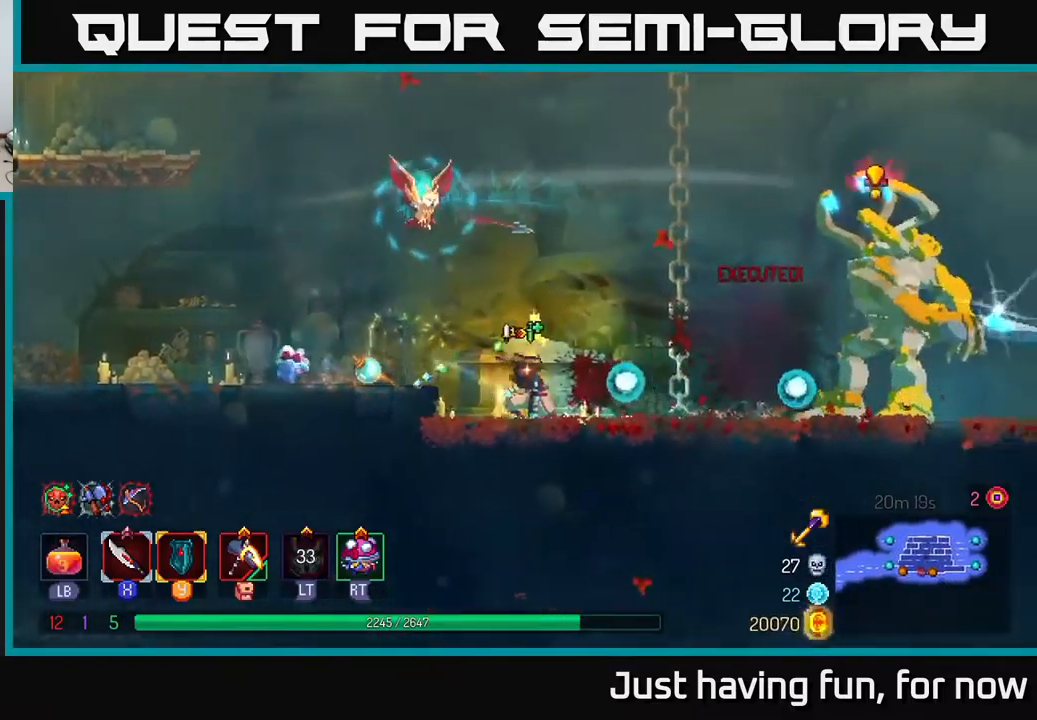
{"buttons": ["B"], "left_stick": "right", "right_stick": "center", "events": [[334, "B", "down"], [384, "B", "up"], [450, "B", "down"]]}
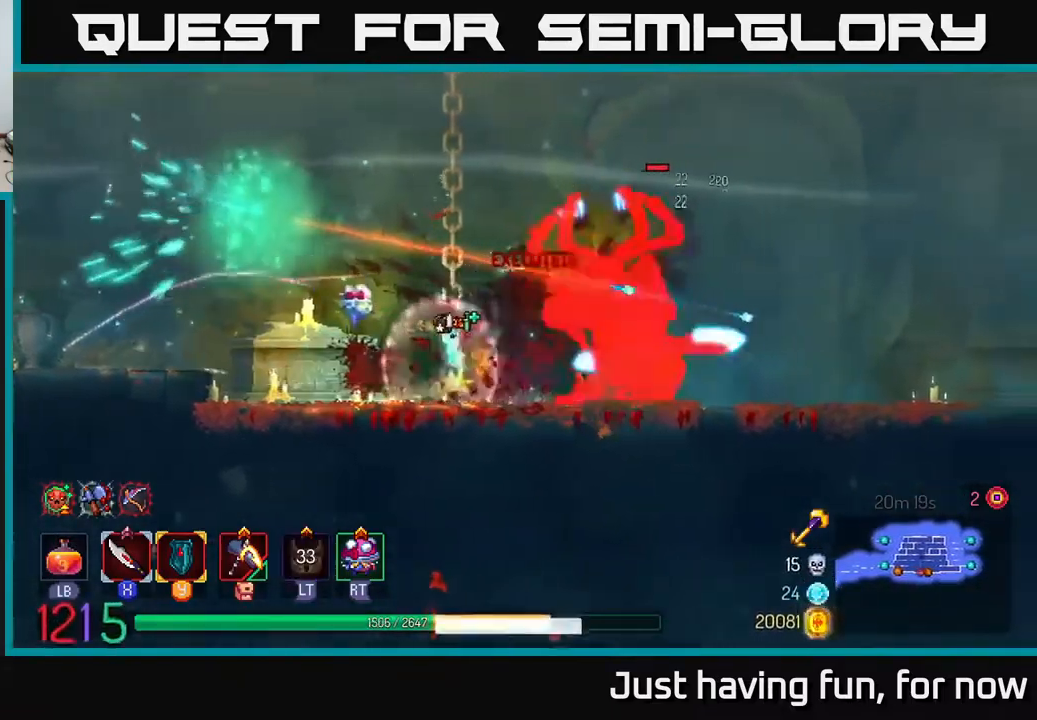
{"buttons": ["B"], "left_stick": "right", "right_stick": "center", "events": [[17, "B", "up"], [84, "B", "down"], [150, "B", "up"], [234, "B", "down"], [284, "B", "up"], [367, "B", "down"], [434, "B", "up"], [500, "B", "down"]]}